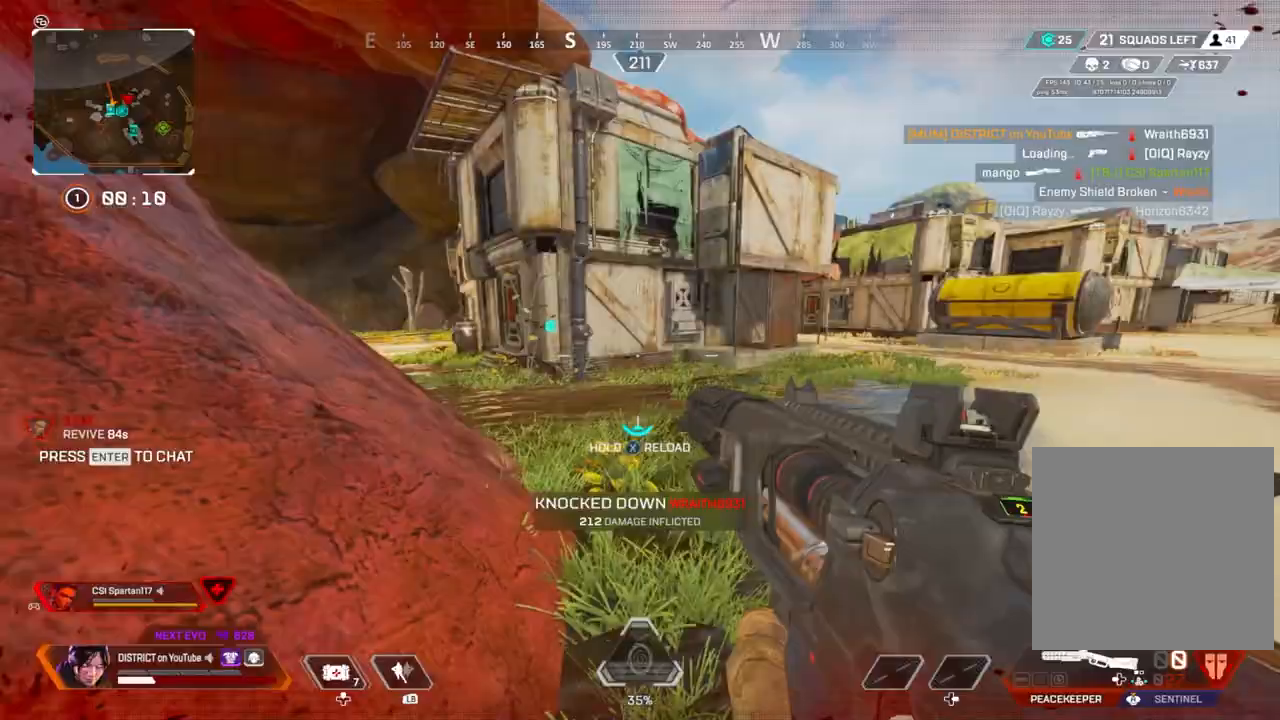
Gameplay with a controller (Xbox layout); each line is a JSON object with the inputs held at the frame after it (dt_ms = milliseconds from this image to that frame). "events" lists button and stick changes between this image and that frame as [ms after this image, input, new state], when the widget could be followed in between.
{"dt_ms": 500, "buttons": ["X"], "left_stick": "up", "right_stick": "right", "events": [[83, "left_stick", "up"], [250, "X", "down"], [500, "right_stick", "right"]]}
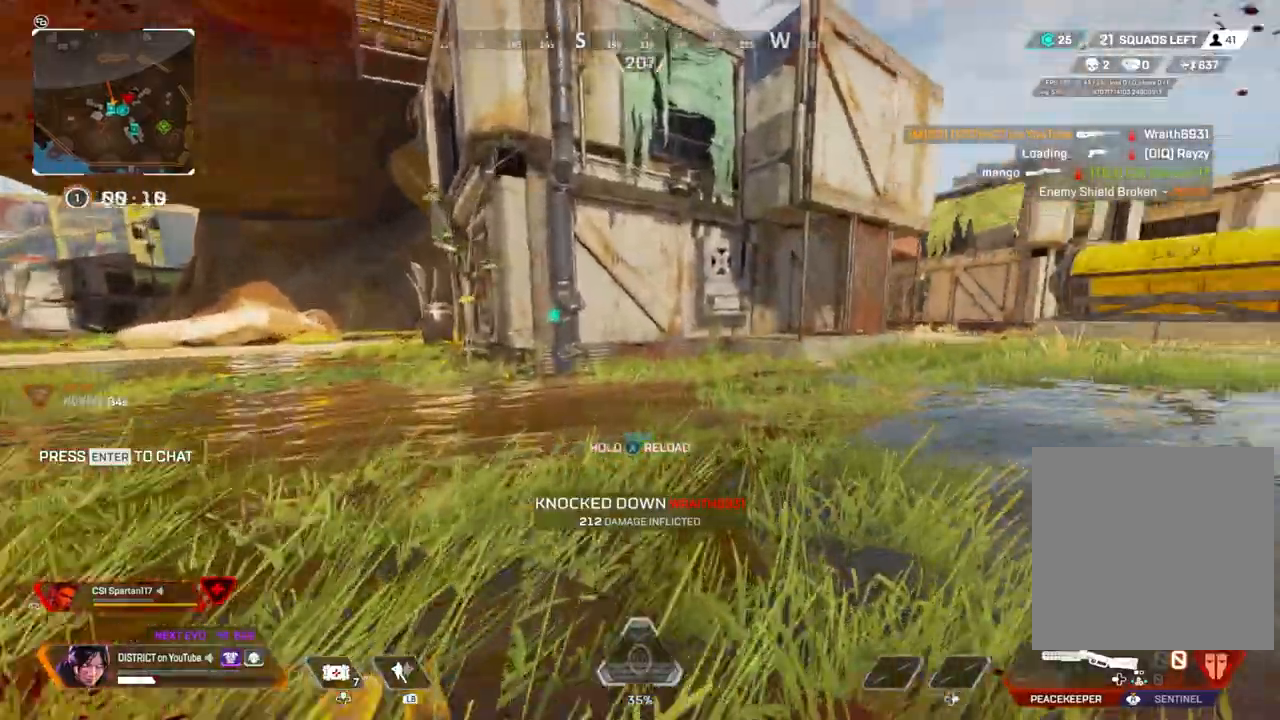
{"dt_ms": 500, "buttons": [], "left_stick": "up", "right_stick": "center", "events": [[183, "right_stick", "center"], [467, "X", "up"]]}
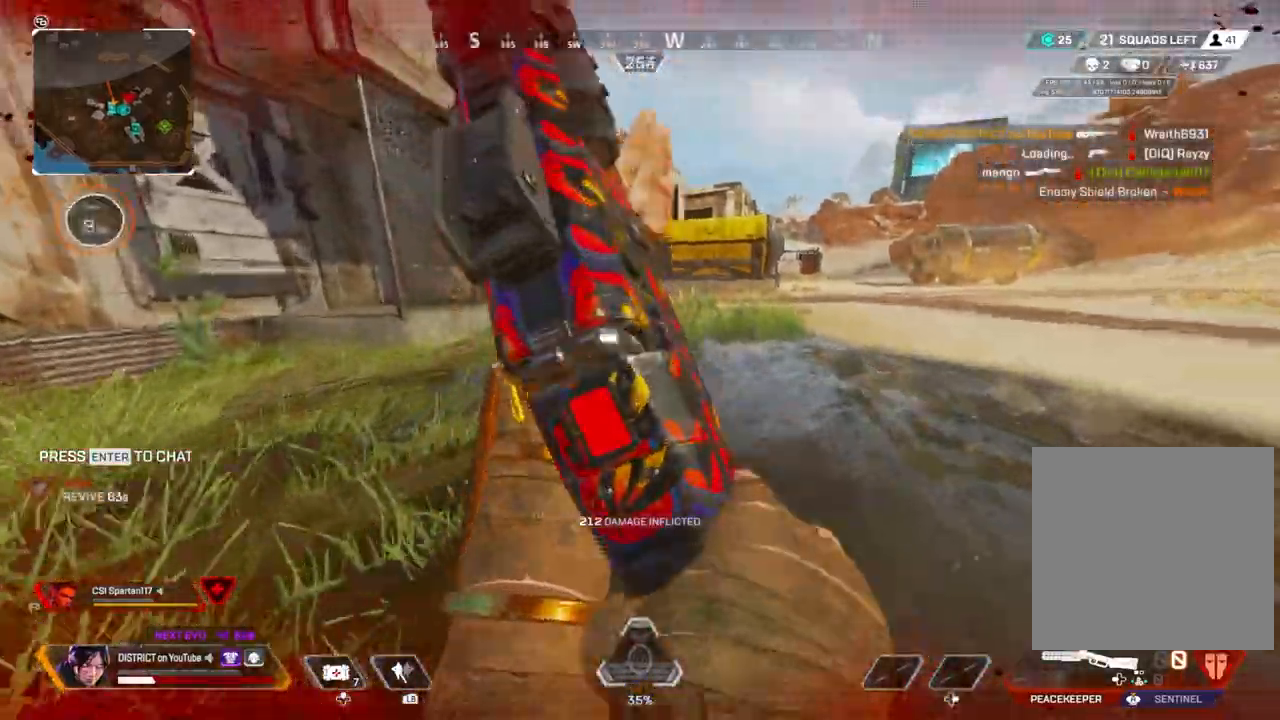
{"dt_ms": 500, "buttons": [], "left_stick": "up", "right_stick": "center", "events": []}
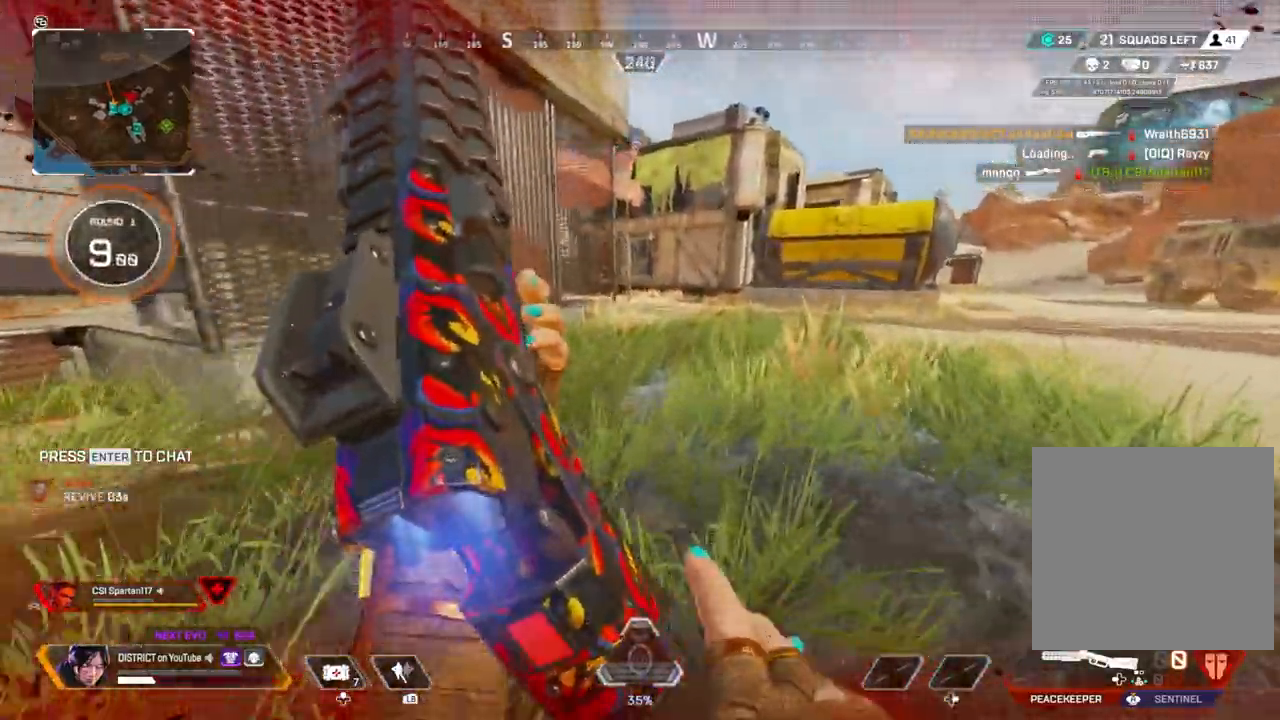
{"dt_ms": 500, "buttons": [], "left_stick": "up", "right_stick": "center", "events": []}
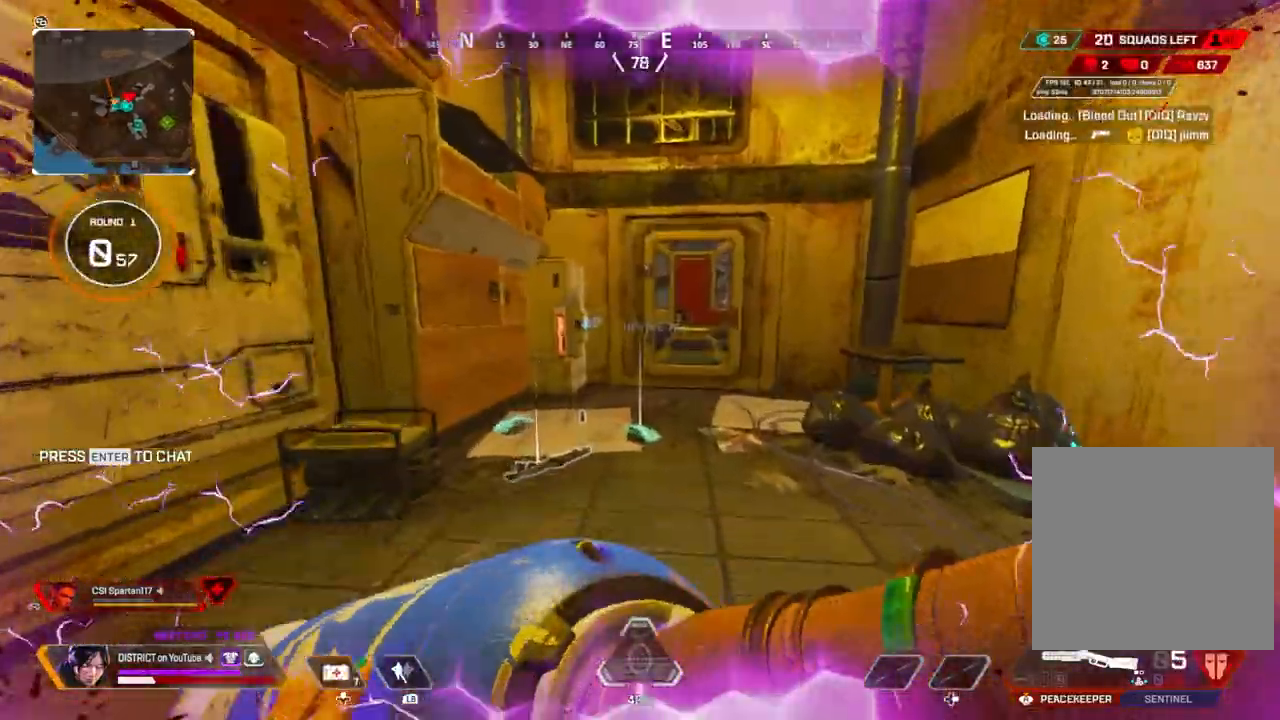
{"dt_ms": 500, "buttons": [], "left_stick": "up", "right_stick": "center", "events": []}
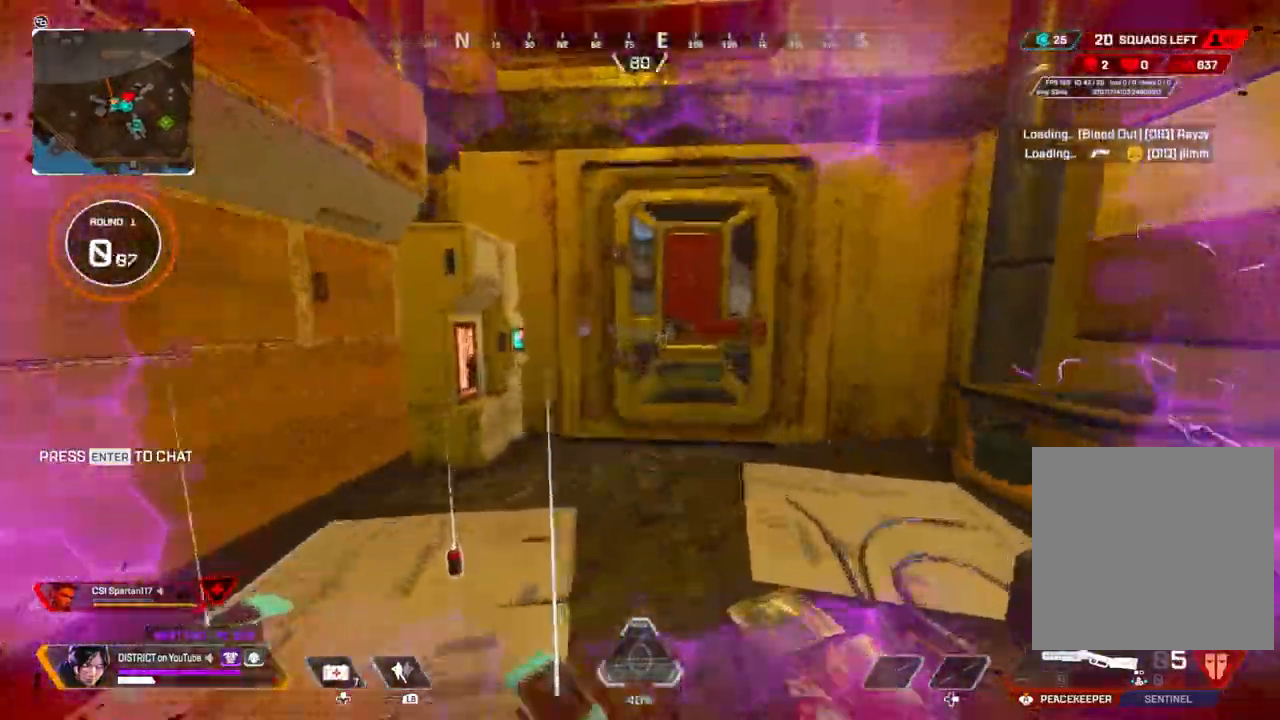
{"dt_ms": 500, "buttons": ["R3"], "left_stick": "up", "right_stick": "center"}
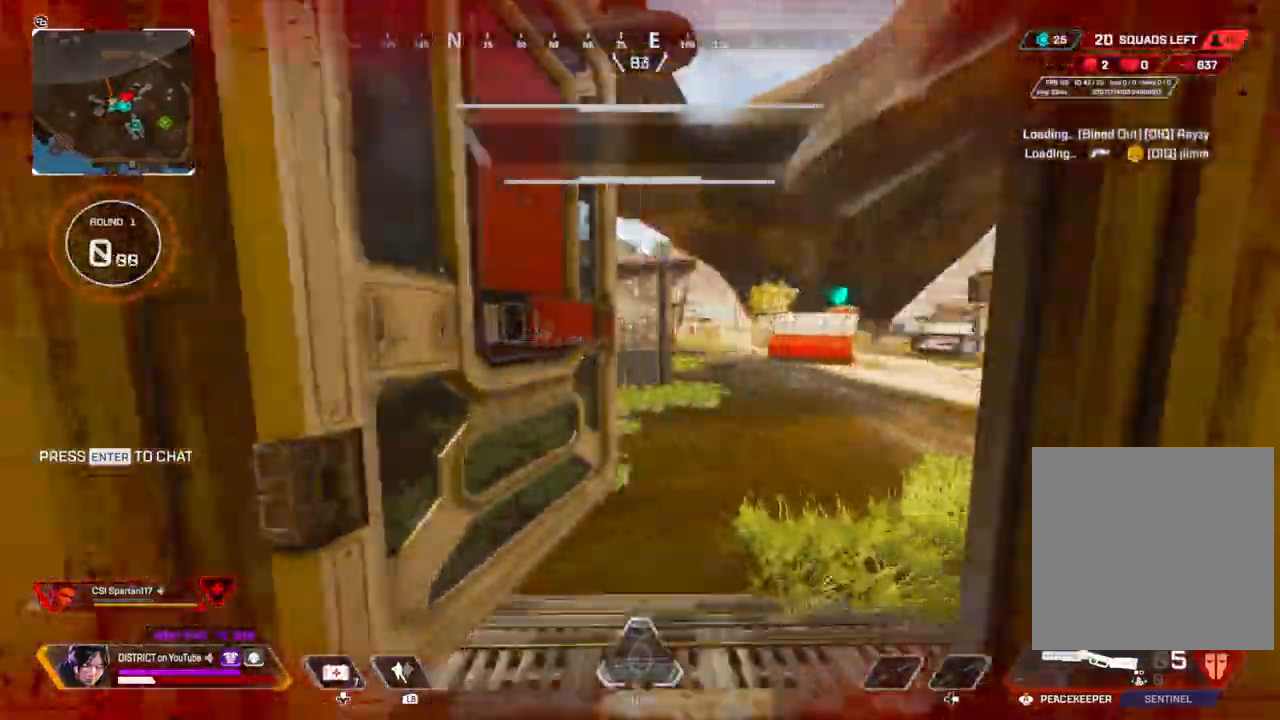
{"dt_ms": 1000, "buttons": [], "left_stick": "up-right", "right_stick": "center"}
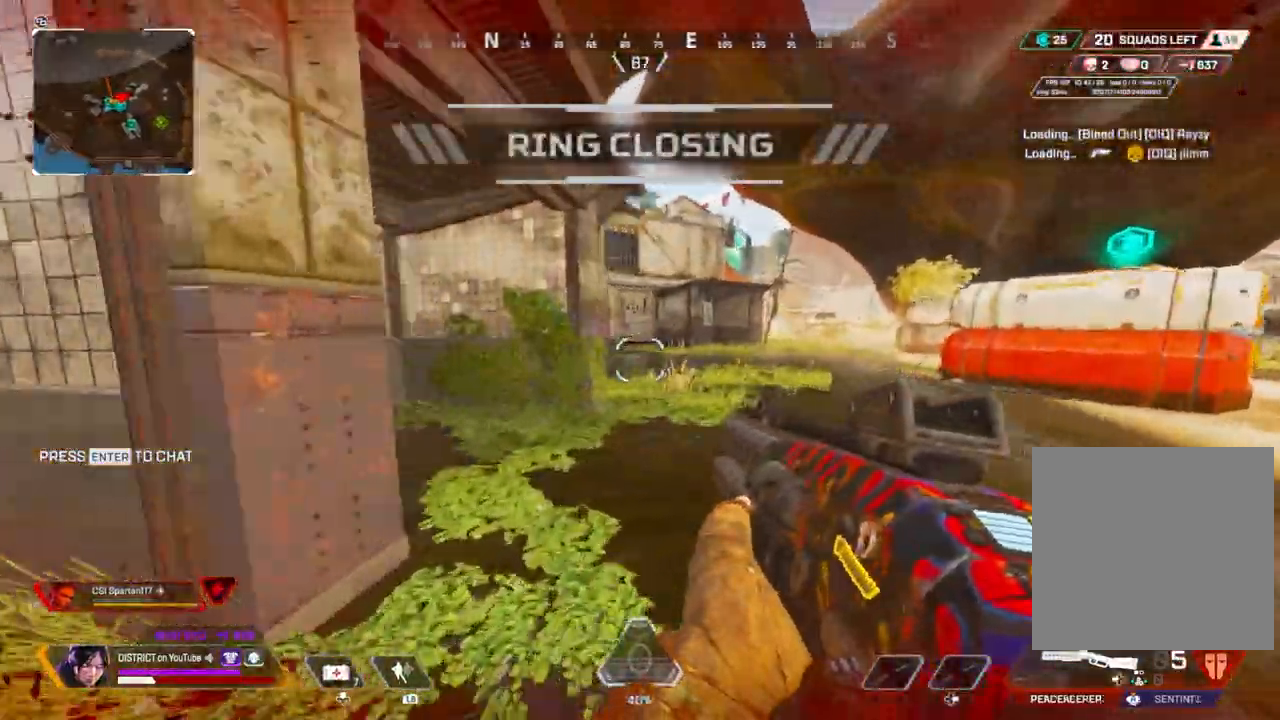
{"dt_ms": 500, "buttons": ["R3"], "left_stick": "up-right", "right_stick": "center", "events": [[450, "R3", "down"]]}
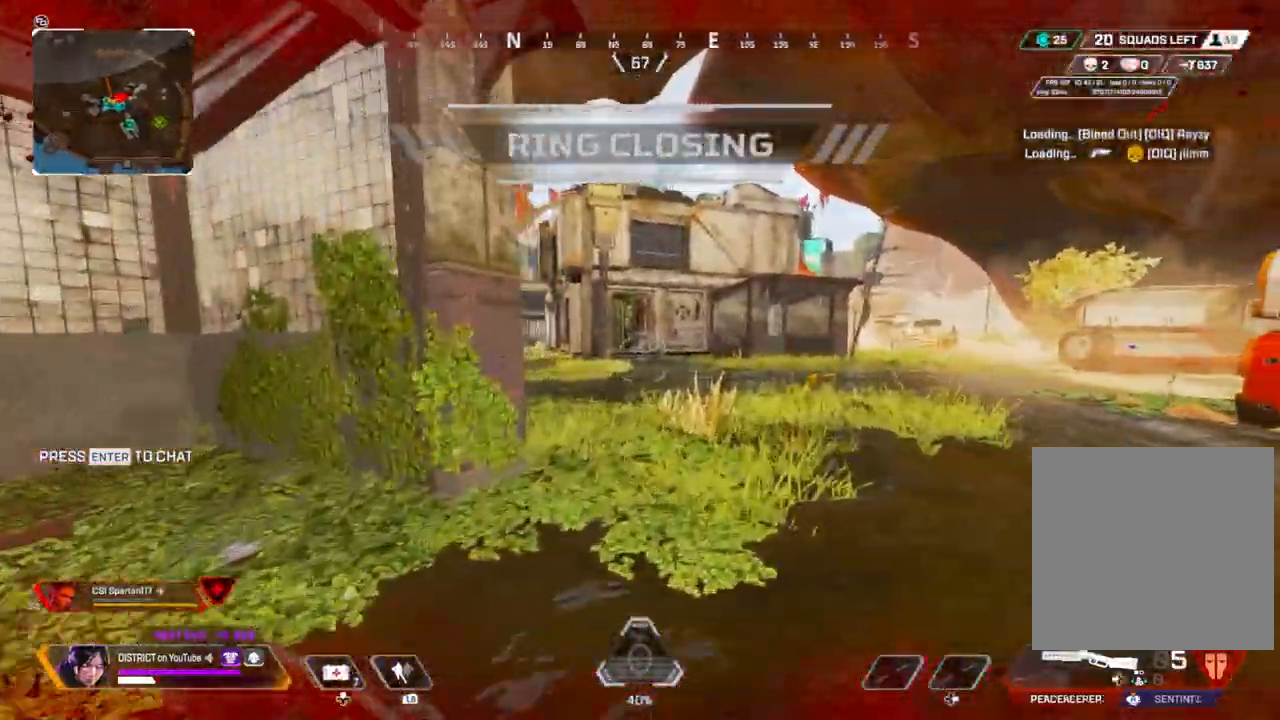
{"dt_ms": 500, "buttons": [], "left_stick": "up-right", "right_stick": "left", "events": [[250, "R3", "up"], [500, "right_stick", "left"]]}
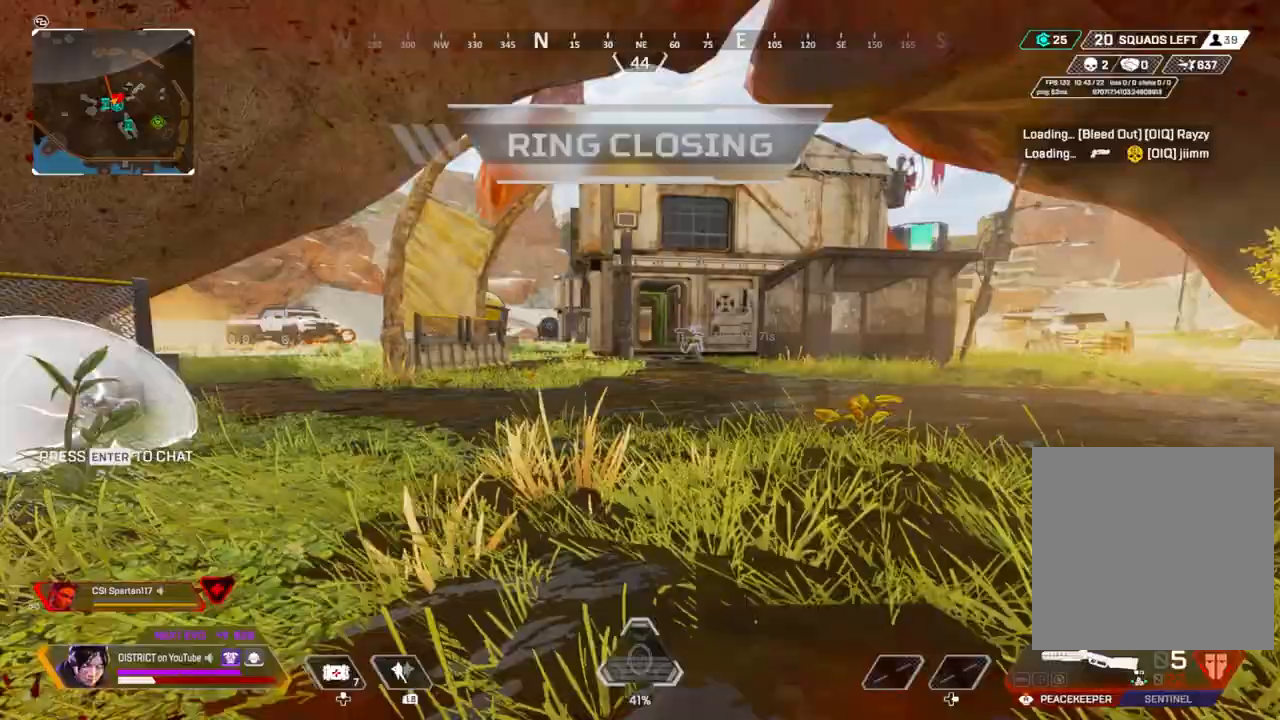
{"dt_ms": 500, "buttons": ["Y"], "left_stick": "up-right", "right_stick": "left", "events": [[100, "right_stick", "center"], [200, "R3", "down"], [350, "right_stick", "left"], [367, "R3", "up"], [400, "Y", "down"]]}
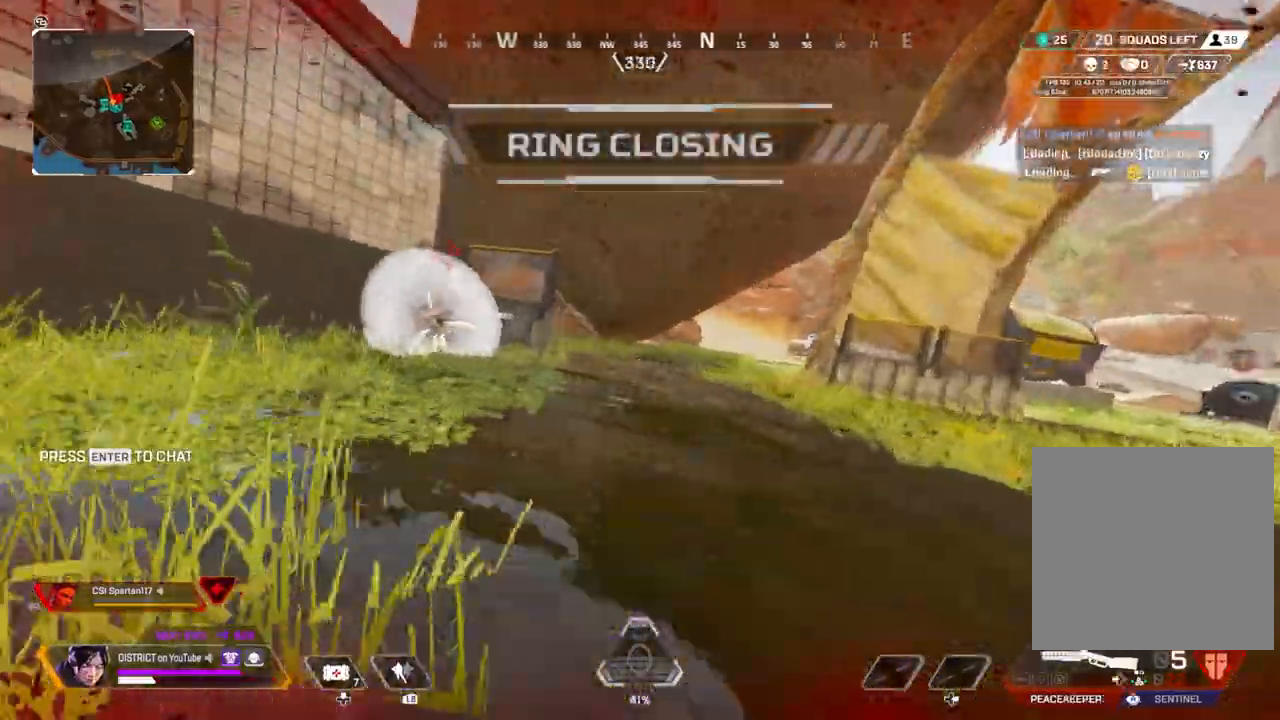
{"dt_ms": 500, "buttons": [], "left_stick": "down-right", "right_stick": "center", "events": [[133, "A", "down"], [133, "L3", "down"], [133, "left_stick", "up"], [167, "right_stick", "center"], [300, "L3", "up"], [333, "A", "up"], [333, "Y", "up"], [367, "left_stick", "right"], [433, "left_stick", "down-right"]]}
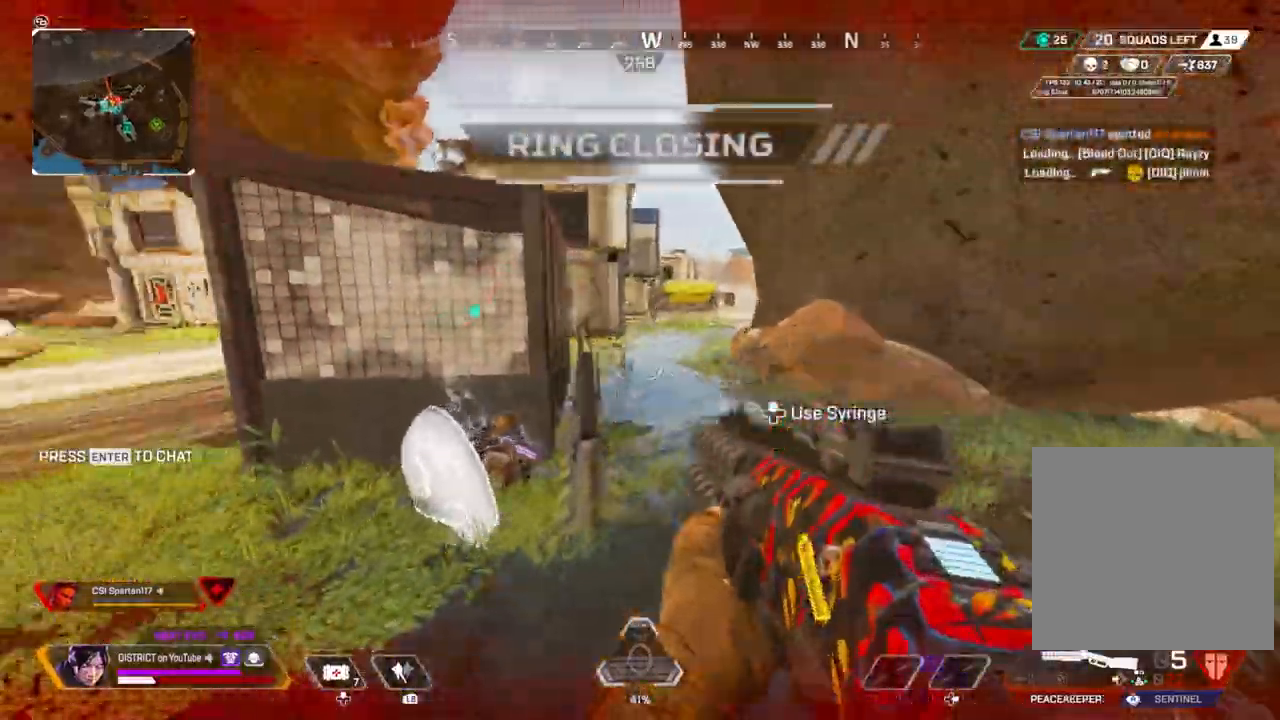
{"dt_ms": 500, "buttons": [], "left_stick": "up-right", "right_stick": "left", "events": [[67, "left_stick", "left"], [200, "left_stick", "right"], [217, "R2", "down"], [250, "left_stick", "up-right"], [317, "R2", "up"], [350, "right_stick", "right"], [433, "right_stick", "center"], [483, "right_stick", "left"]]}
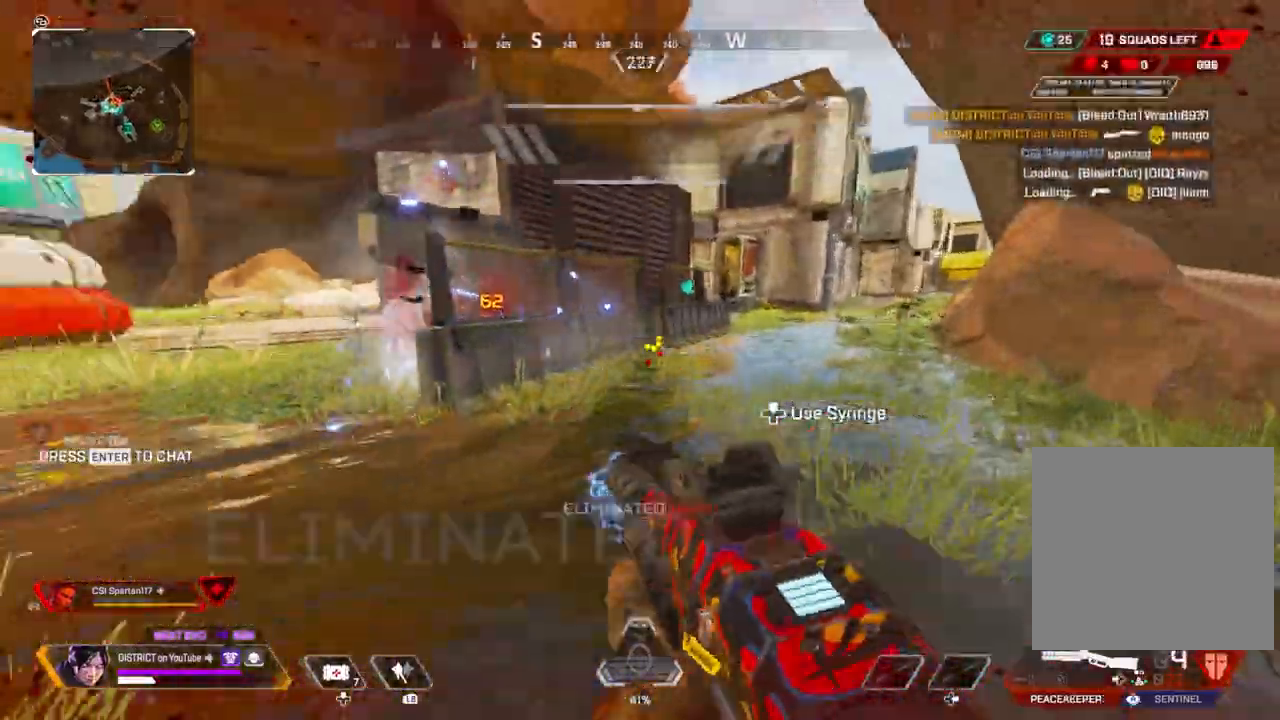
{"dt_ms": 500, "buttons": ["R3"], "left_stick": "up", "right_stick": "center", "events": [[383, "right_stick", "center"], [400, "left_stick", "up"], [450, "R3", "down"]]}
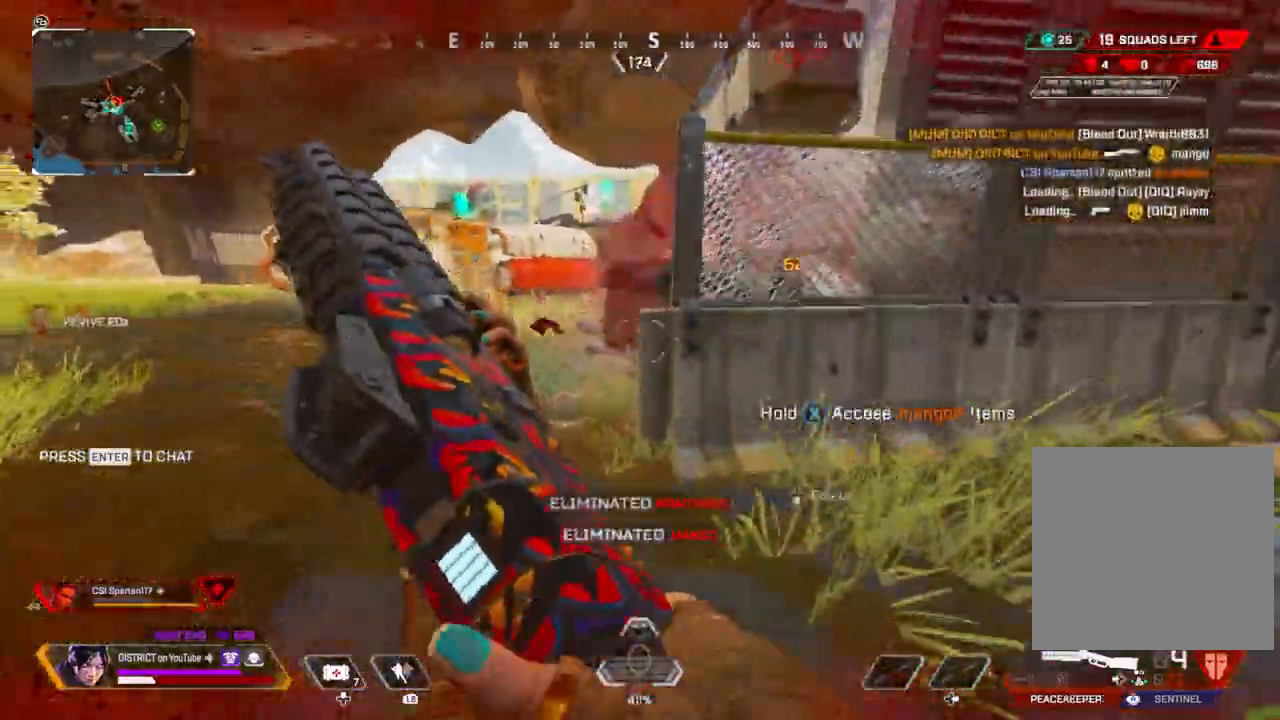
{"dt_ms": 500, "buttons": [], "left_stick": "up", "right_stick": "left", "events": [[117, "R3", "up"], [133, "right_stick", "left"]]}
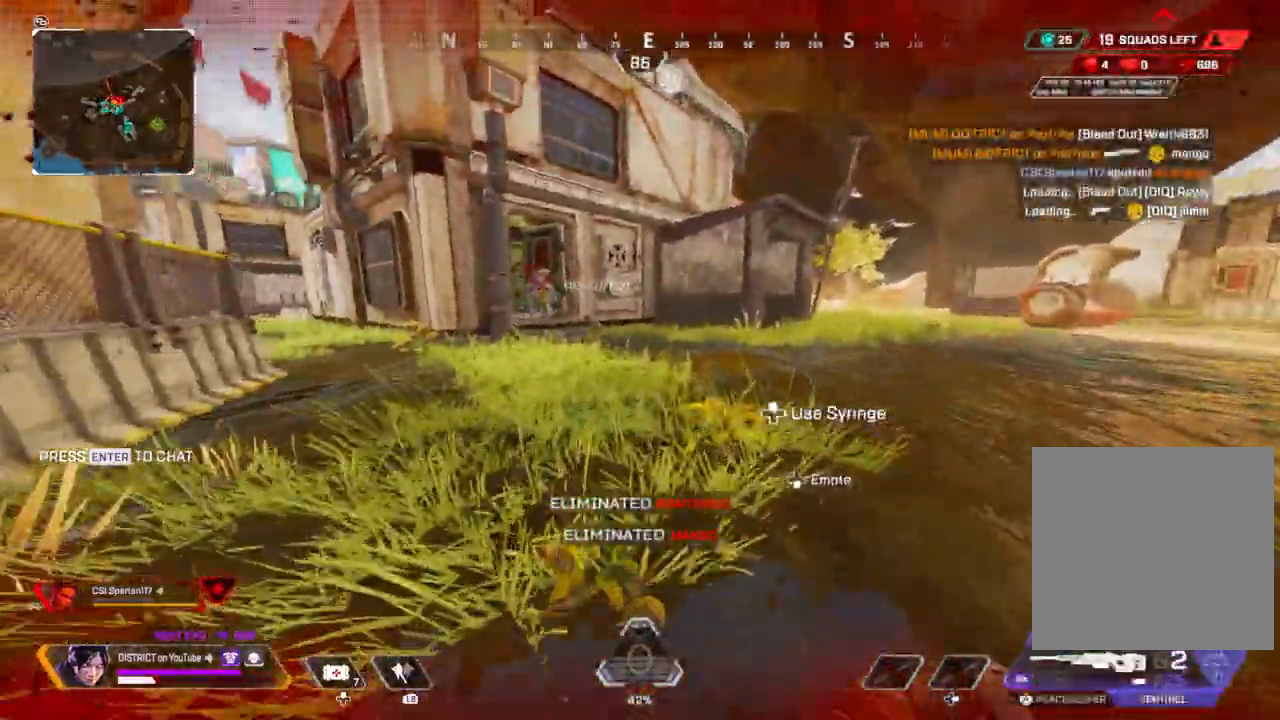
{"dt_ms": 500, "buttons": ["Y"], "left_stick": "up", "right_stick": "center", "events": [[217, "right_stick", "center"], [333, "Y", "down"]]}
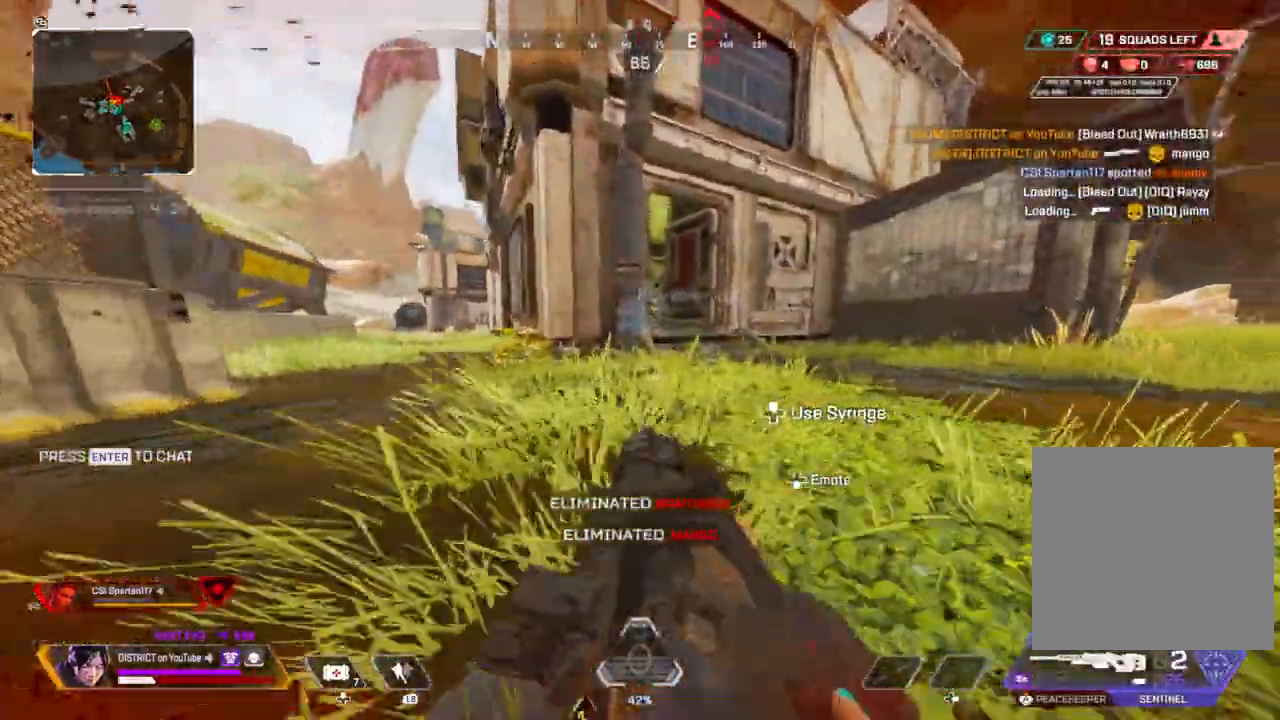
{"dt_ms": 500, "buttons": [], "left_stick": "right", "right_stick": "center", "events": [[117, "A", "down"], [167, "left_stick", "right"], [183, "A", "up"], [400, "Y", "up"]]}
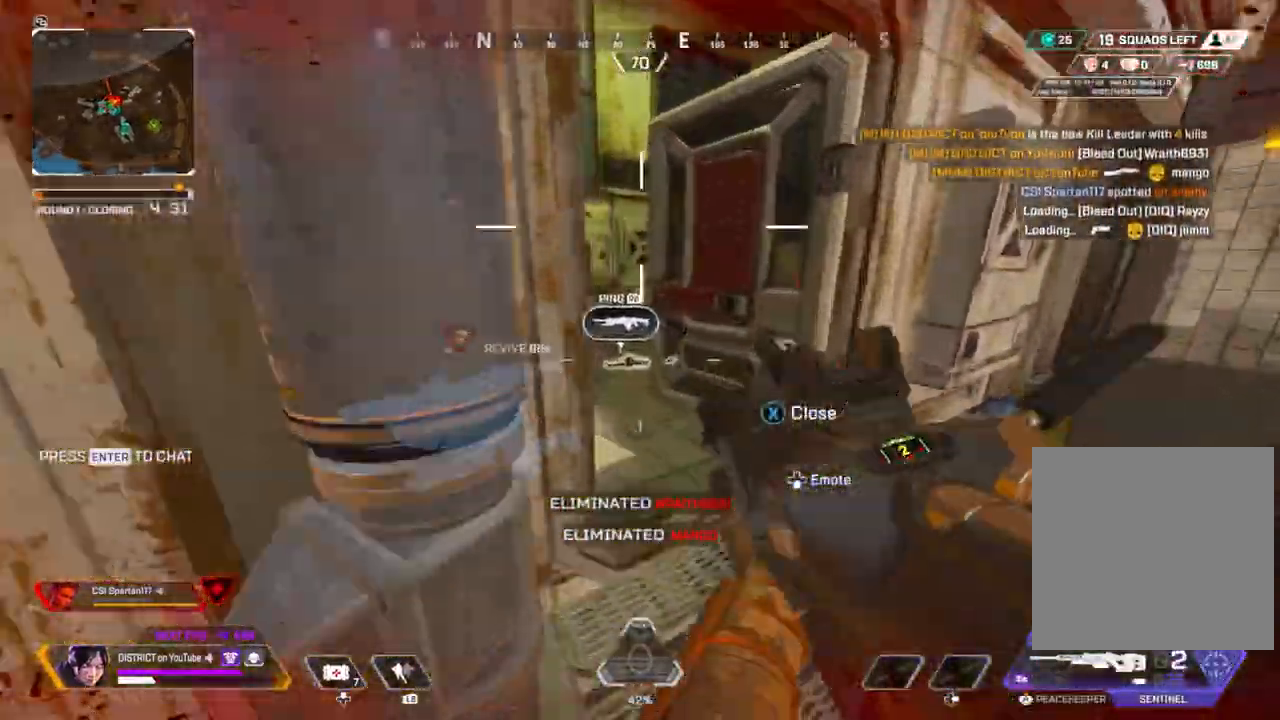
{"dt_ms": 500, "buttons": [], "left_stick": "up", "right_stick": "left", "events": [[117, "left_stick", "up-left"], [200, "X", "down"], [217, "right_stick", "left"], [283, "X", "up"], [450, "left_stick", "up"]]}
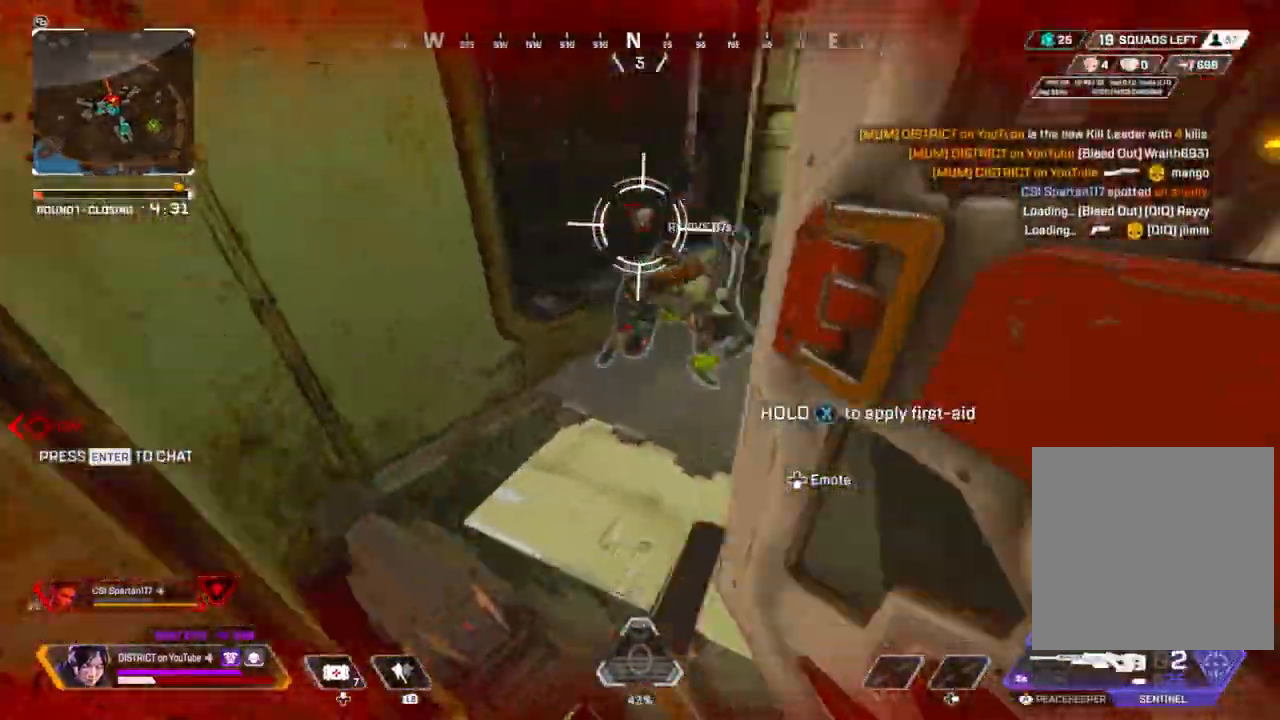
{"dt_ms": 500, "buttons": ["X"], "left_stick": "right", "right_stick": "left", "events": [[50, "right_stick", "center"], [283, "X", "down"], [333, "left_stick", "up-right"], [400, "right_stick", "left"], [467, "left_stick", "right"]]}
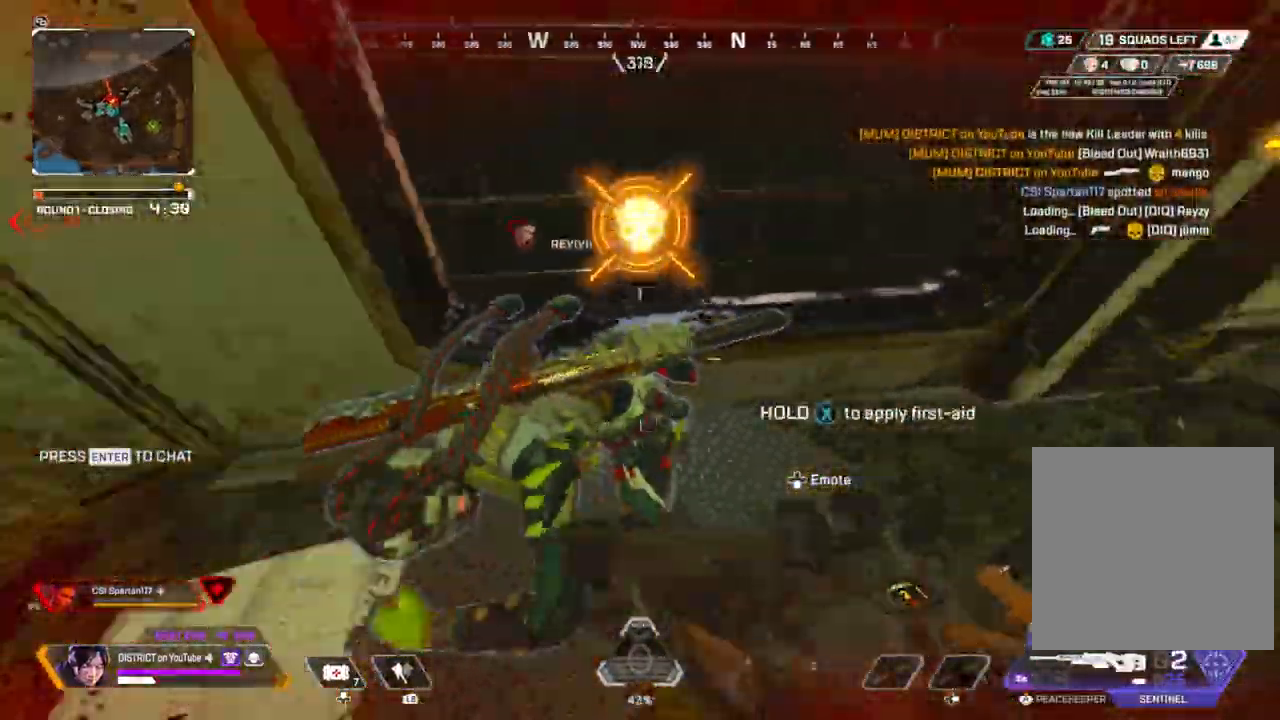
{"dt_ms": 500, "buttons": ["X"], "left_stick": "center", "right_stick": "center", "events": [[33, "left_stick", "down-right"], [133, "left_stick", "center"], [167, "right_stick", "center"]]}
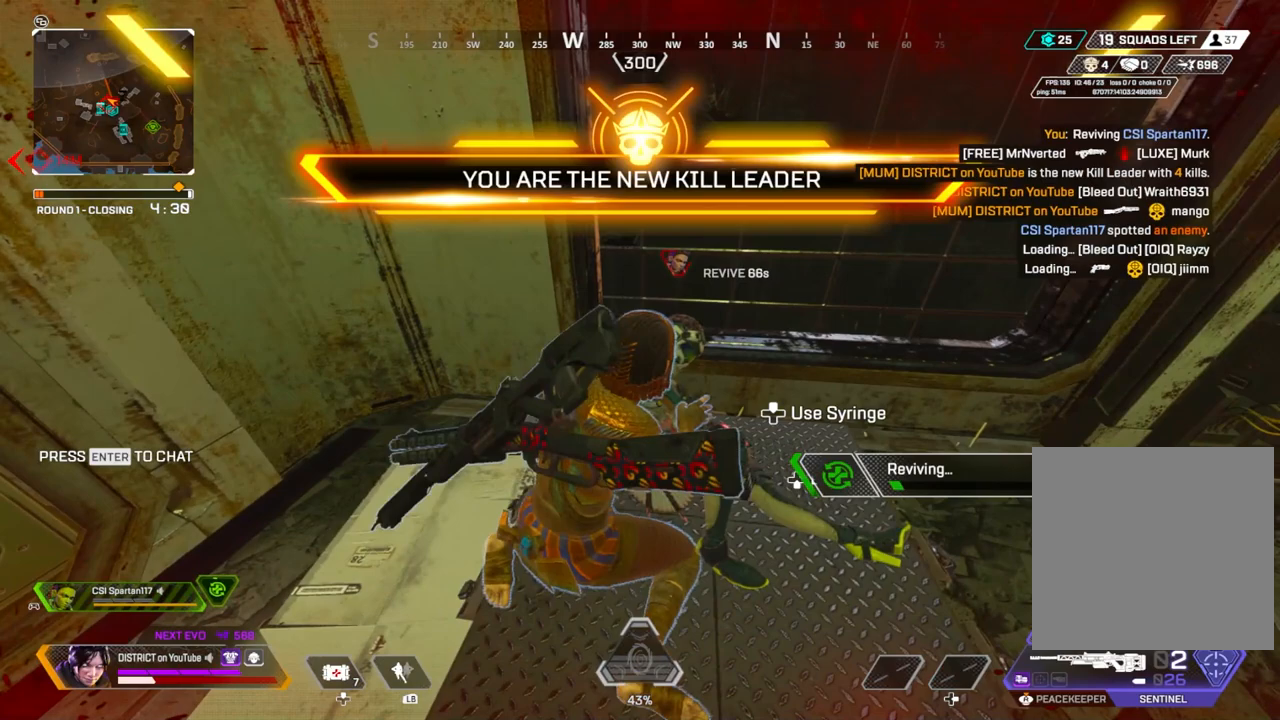
{"dt_ms": 500, "buttons": ["X"], "left_stick": "center", "right_stick": "center", "events": []}
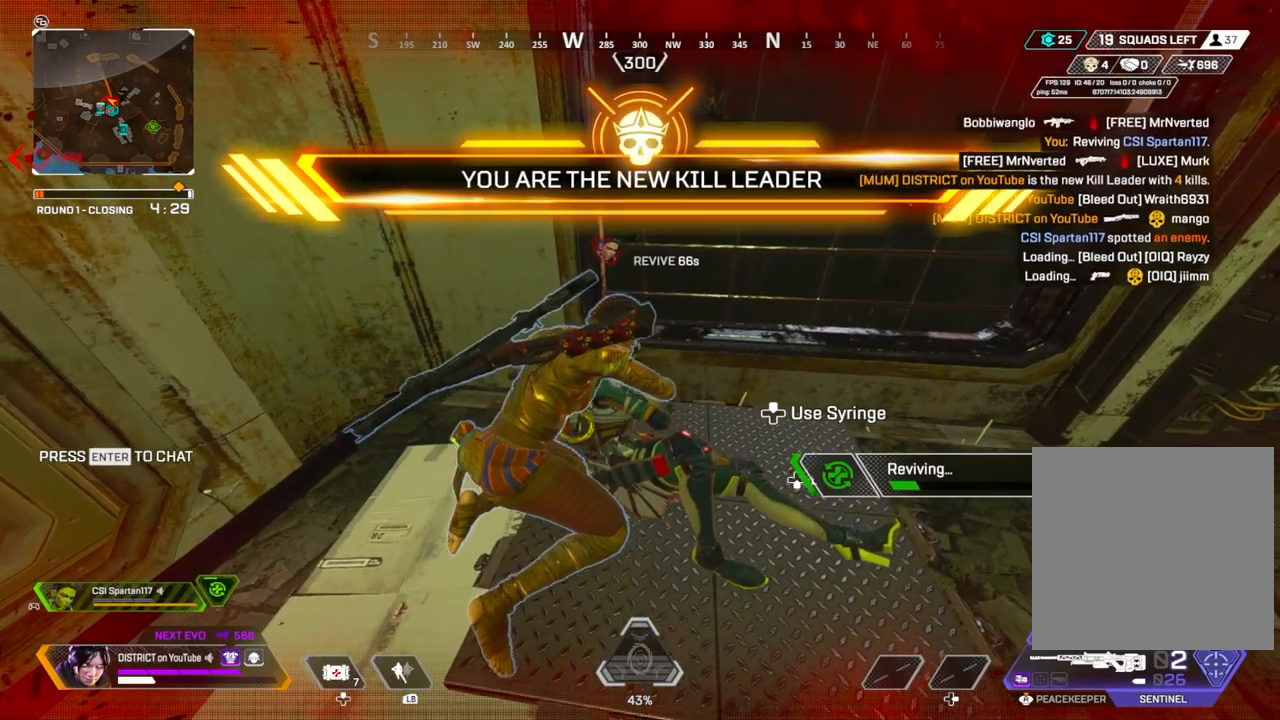
{"dt_ms": 500, "buttons": ["X"], "left_stick": "center", "right_stick": "center", "events": []}
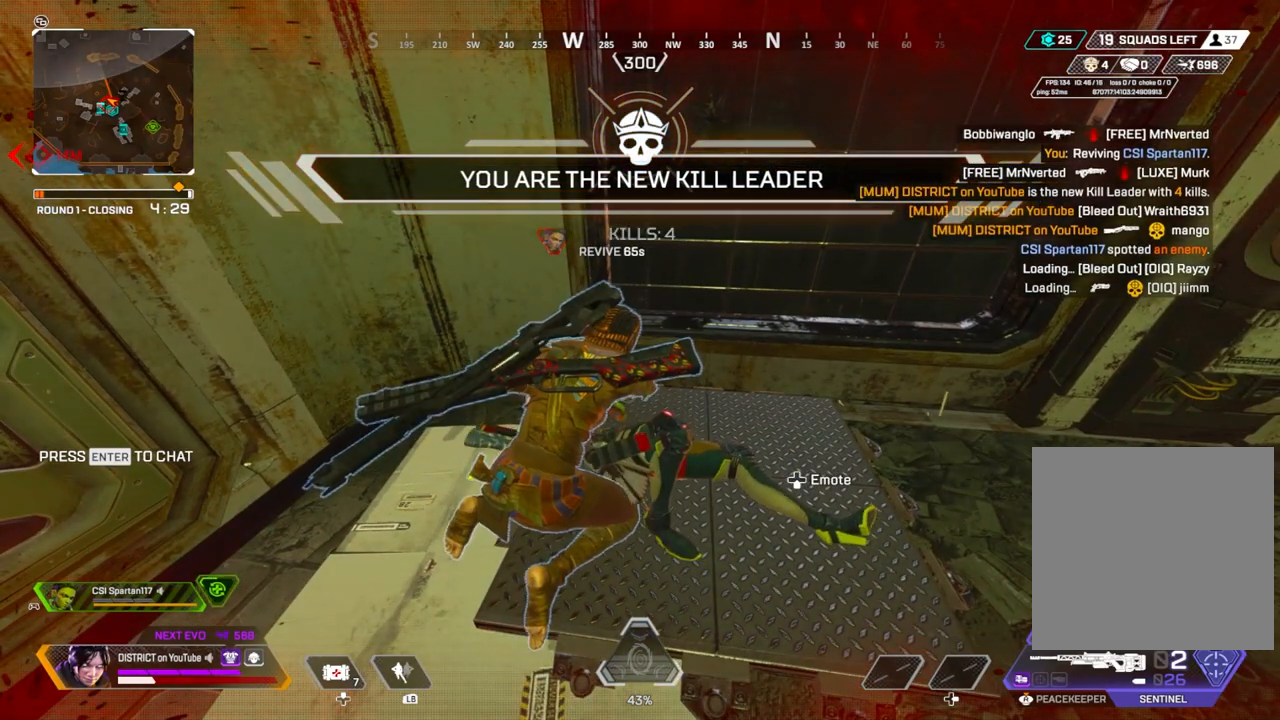
{"dt_ms": 500, "buttons": ["X"], "left_stick": "center", "right_stick": "center", "events": []}
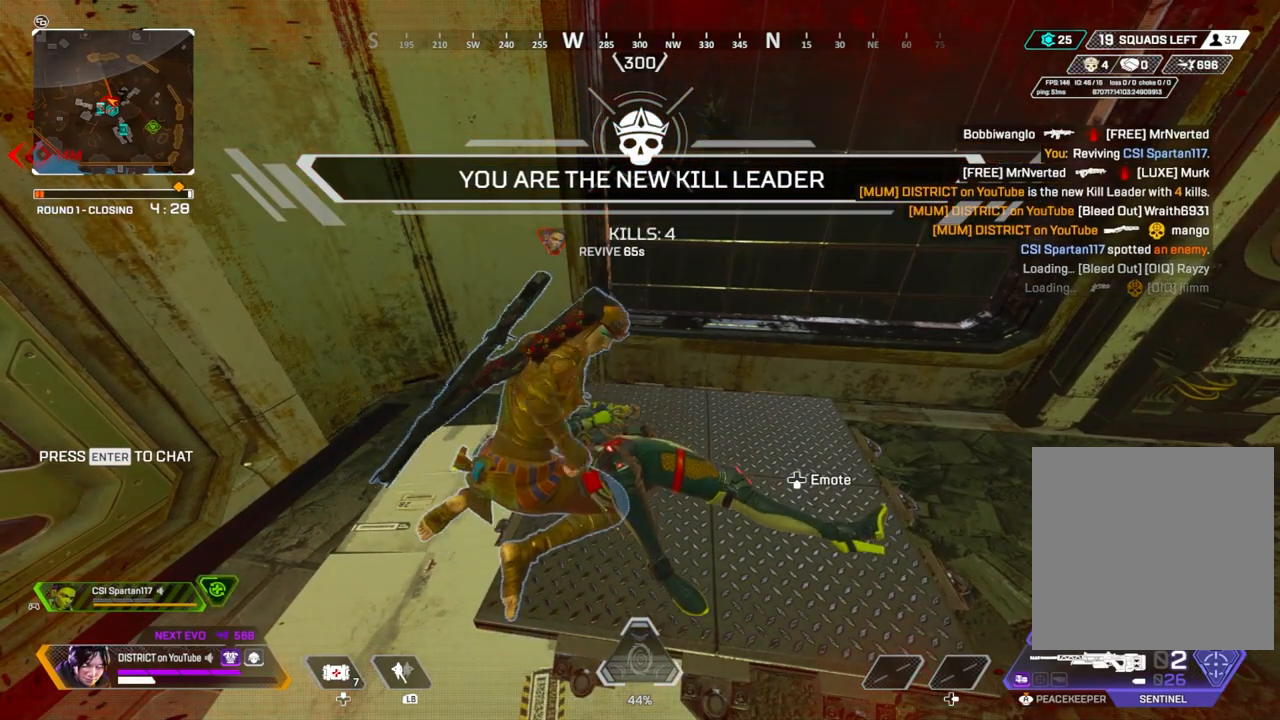
{"dt_ms": 500, "buttons": ["X"], "left_stick": "center", "right_stick": "center", "events": []}
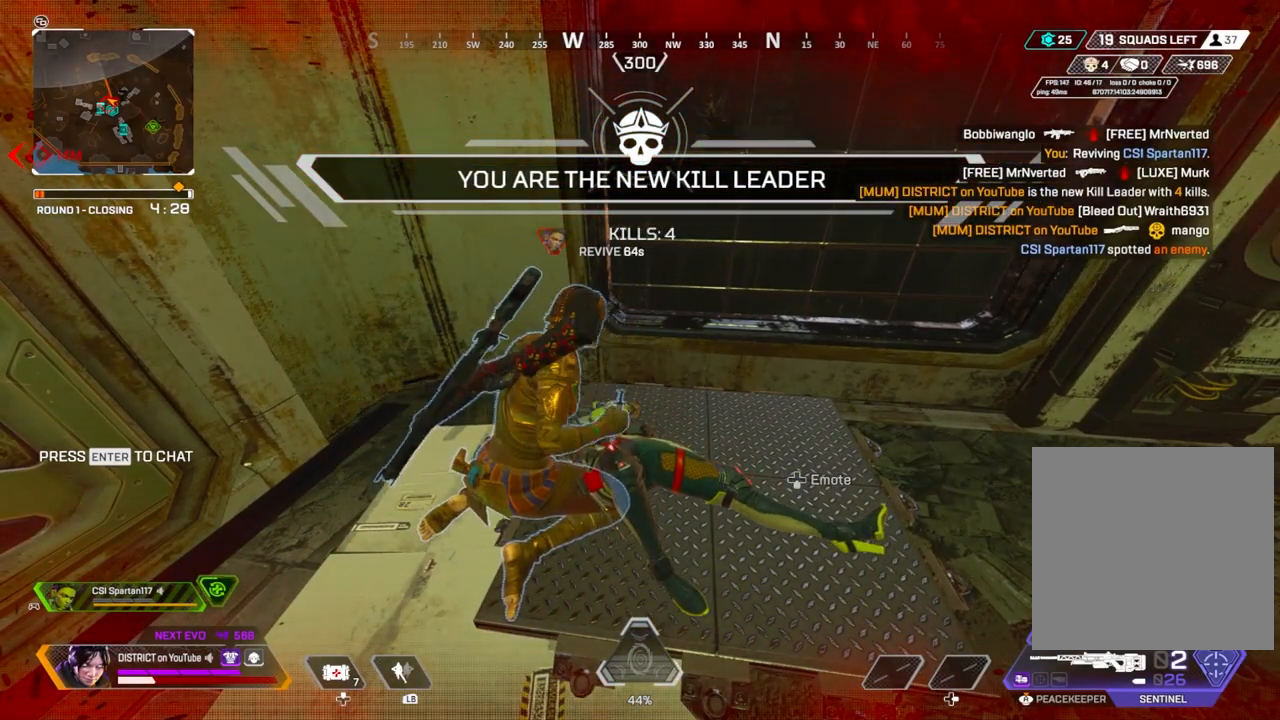
{"dt_ms": 500, "buttons": ["X"], "left_stick": "center", "right_stick": "center", "events": []}
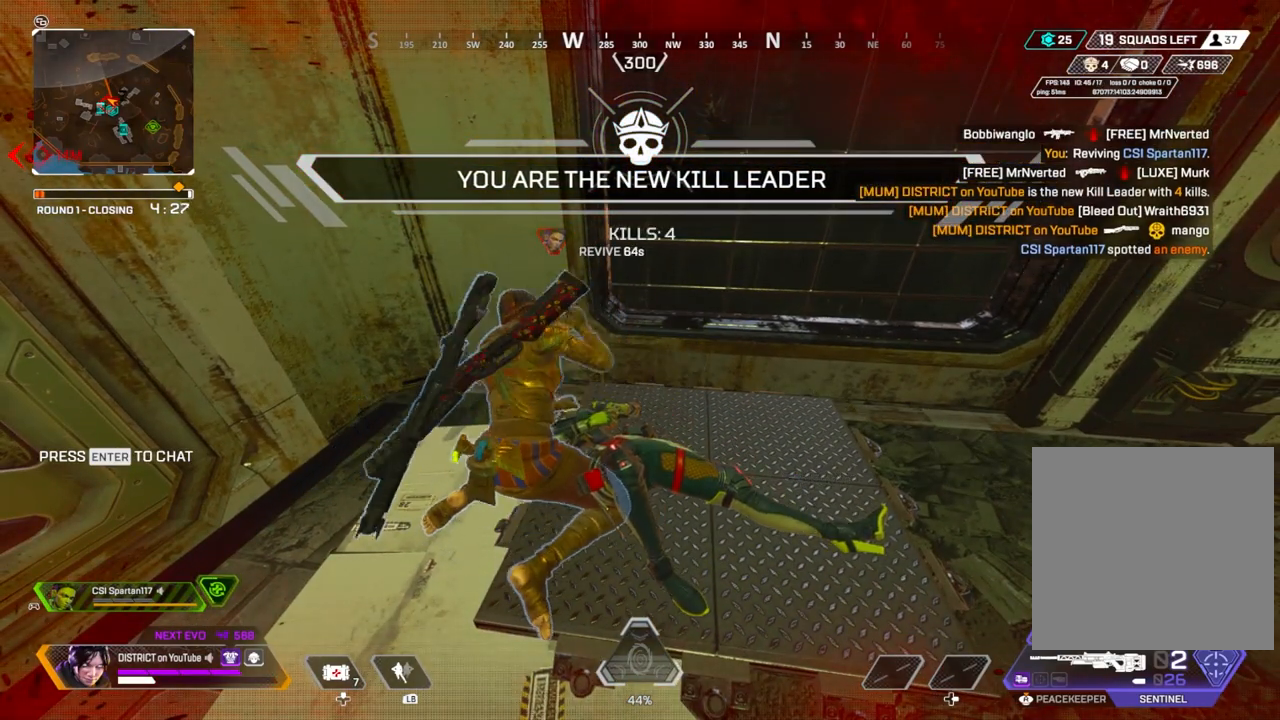
{"dt_ms": 500, "buttons": ["X"], "left_stick": "center", "right_stick": "center", "events": []}
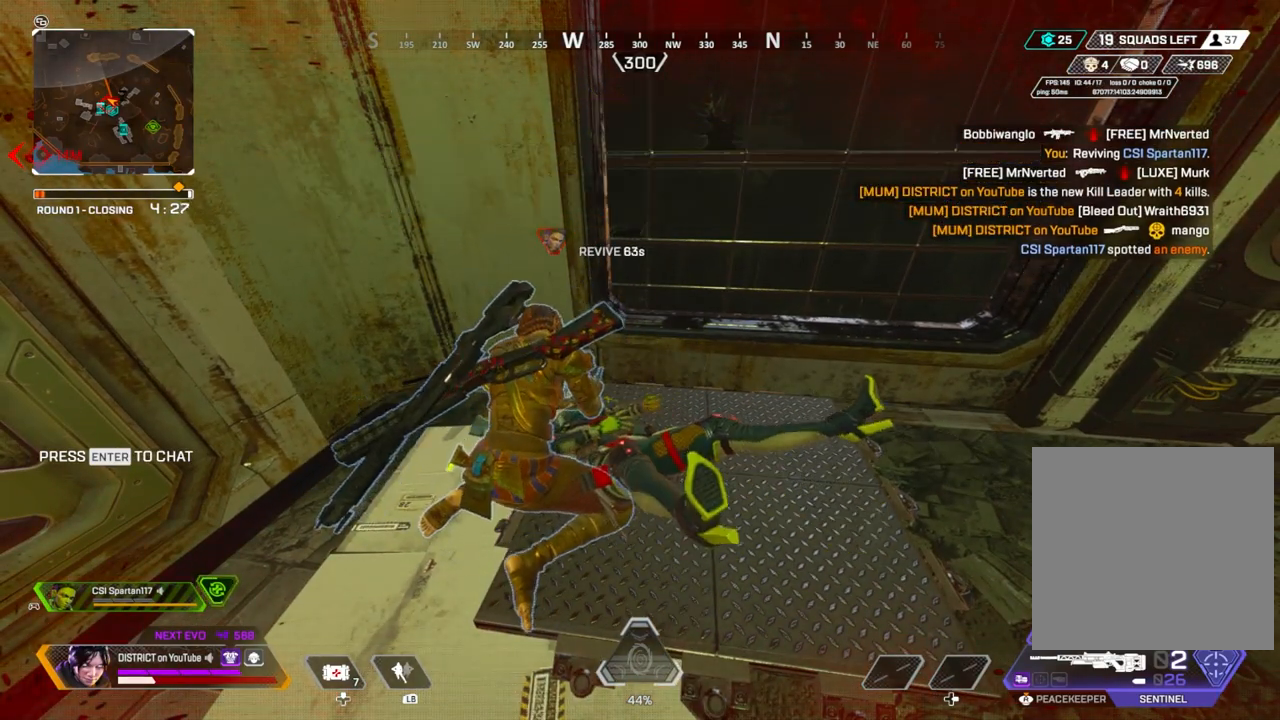
{"dt_ms": 500, "buttons": ["X"], "left_stick": "center", "right_stick": "center", "events": []}
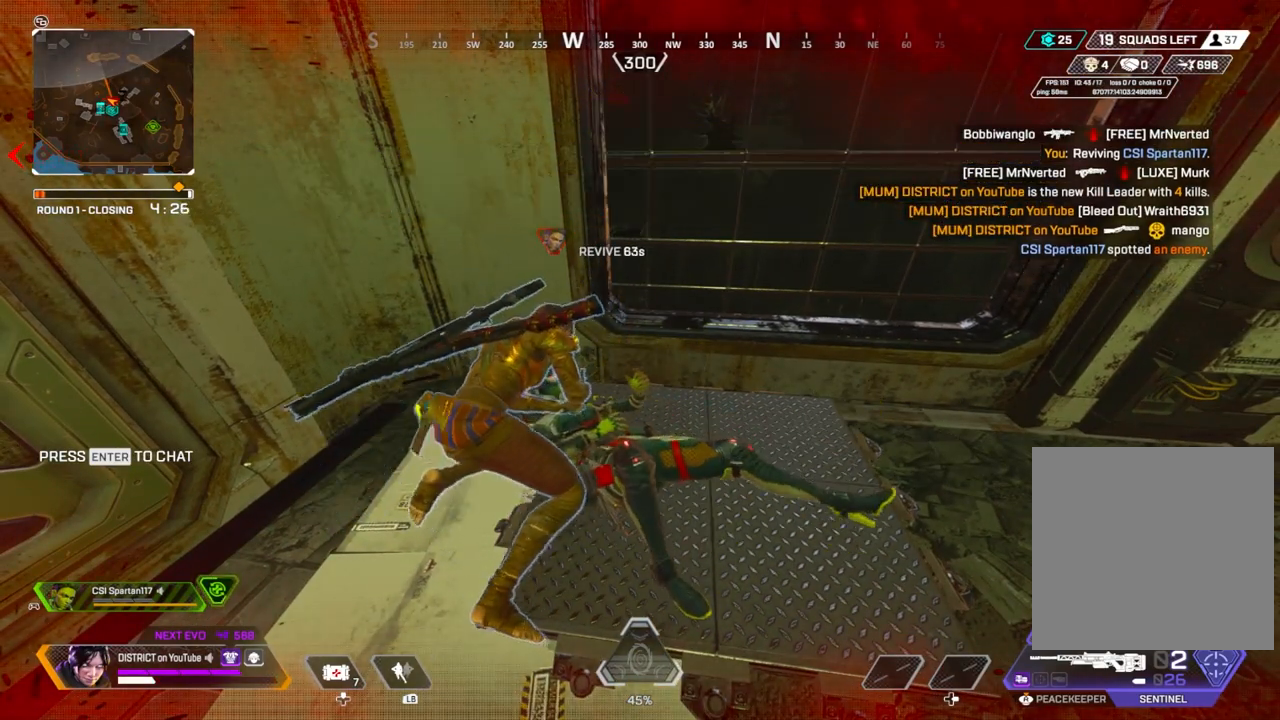
{"dt_ms": 500, "buttons": ["X"], "left_stick": "center", "right_stick": "center", "events": []}
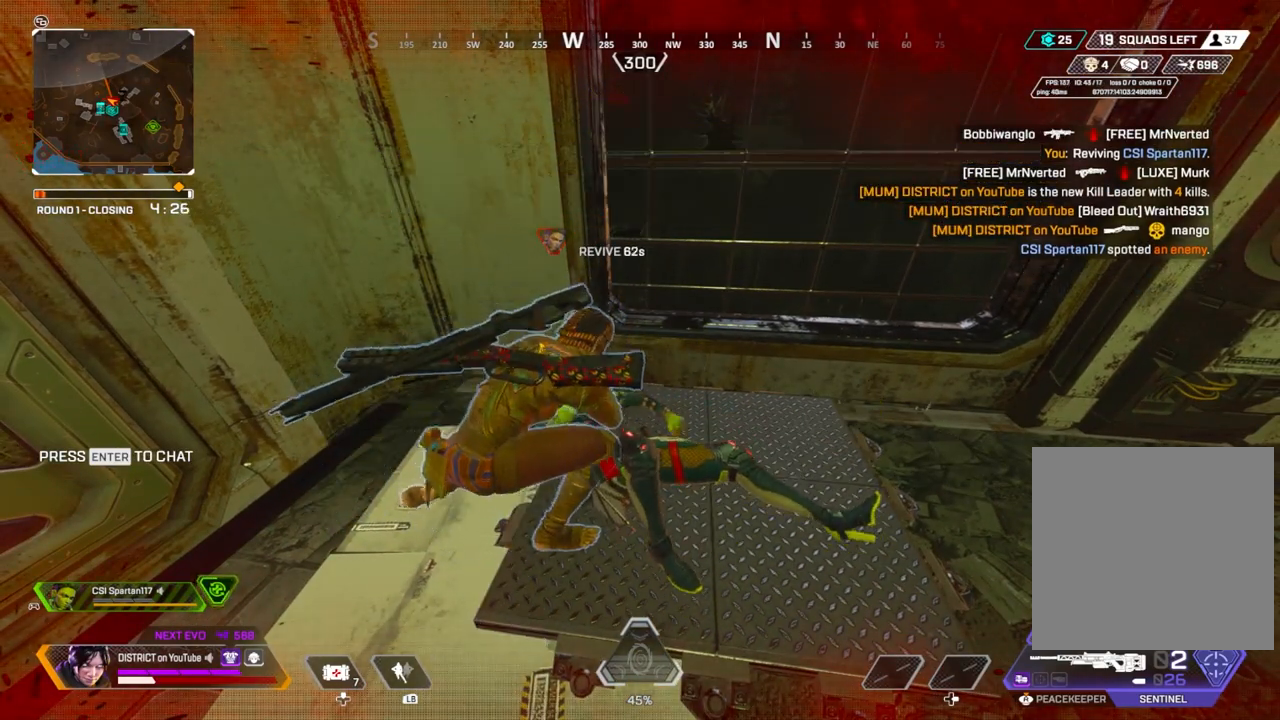
{"dt_ms": 500, "buttons": ["X"], "left_stick": "center", "right_stick": "center", "events": []}
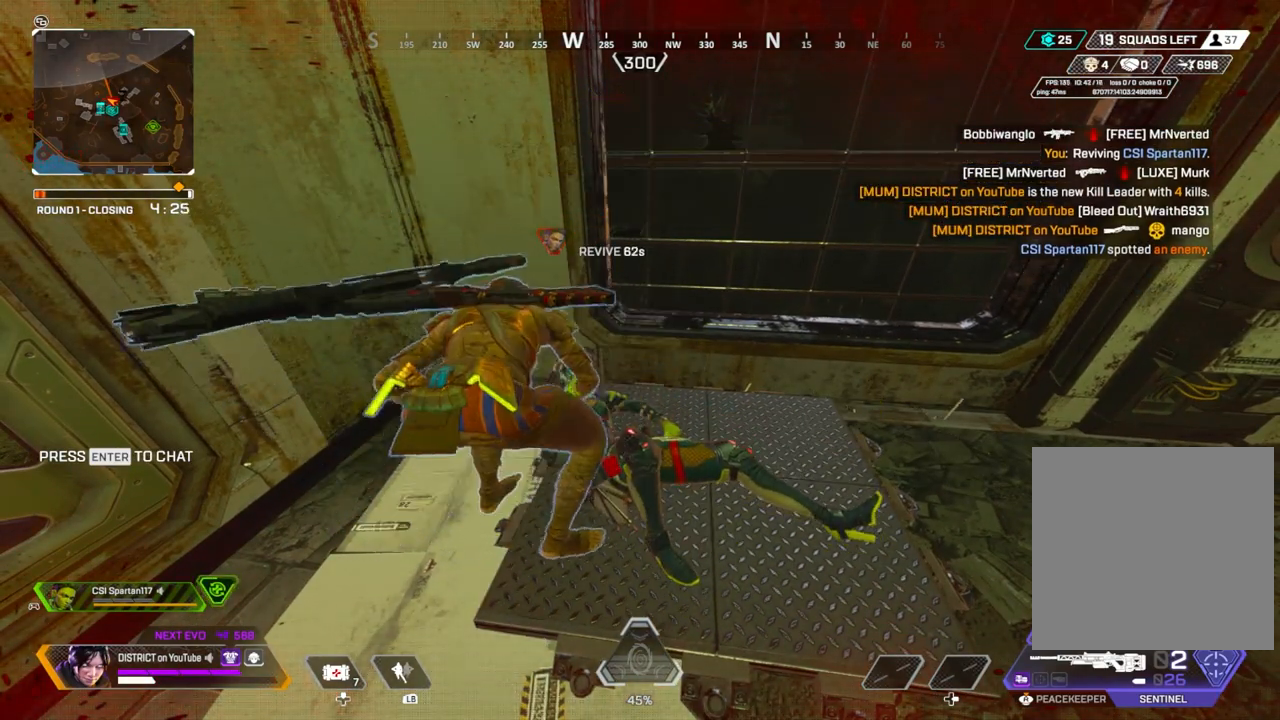
{"dt_ms": 500, "buttons": ["X"], "left_stick": "center", "right_stick": "center", "events": []}